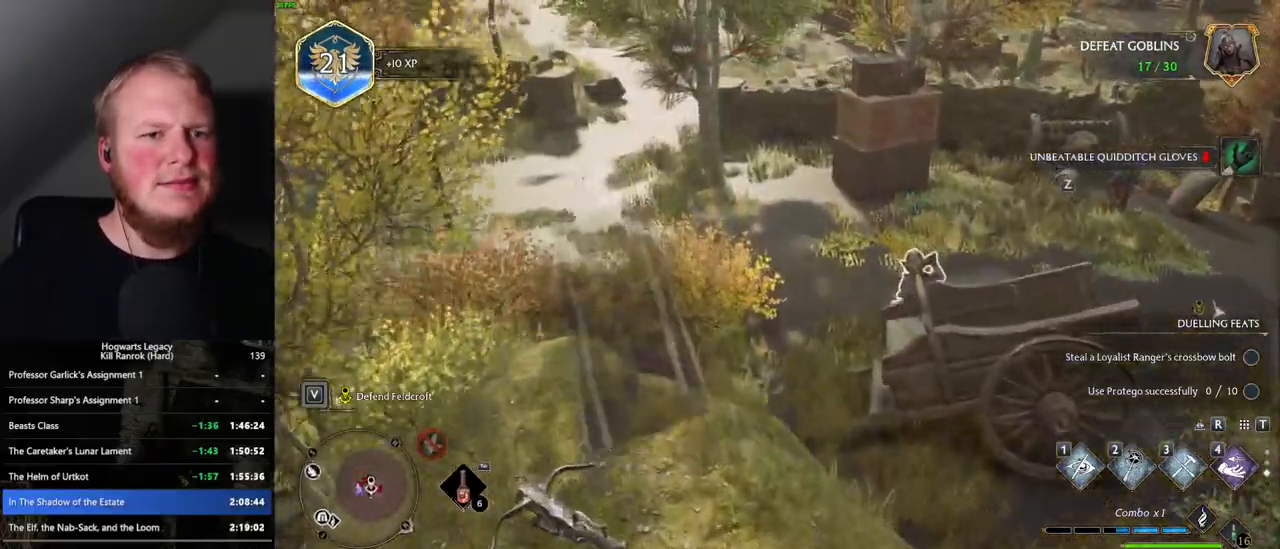
Gameplay with keyboard and mouse; each line is a JSON object with the keys and mouse buttons held at the frame after it. "events" lists presses ("down") and releases ("up") of ".", "/", "0", "1", "2", "3", "4", "5", "6", "7", "8", "9", "a", "alt_l", "alt_r", "b", "backslash", "backspace", "c", "caps_lock", "comma", "ctrl_l", "ctrl_r", "d", "e", "equals", "escape", "f", "f1", "f10", "f11", "f12", "f2", "f3", "f4", "f5", "f6", "f7", "f8", "f9", "g", "h", "i", "j", "k", "l", "lbracket", "m", "minus", "n", "o", "p", "q", "quote", "r", "rbracket", "return", "s", "semicolon", "shift_l", "shift_r", "space", "super_l", "super_r", "t", "tab", "tilde", "u", "v", "w", "x", "y", "z", "mouse_left", "mouse_right", "mouse_mb4" and "mouse_mb5" between this image and that frame as [ms after this image, input, new state], when the widget could be followed in between; "mouse_wheel" appears only as held states. "mouse_left", "mouse_wheel", "mouse_right", "mouse_mb4", "mouse_mb5" = the "left", "wheel", "right", "mb4", "mb5" buttons of the "mouse" list. No other keys are recorded. "wheel" means that the mouse wheel is clicked or scrolled. Mouse movement is not recorded.
{"keys": ["d"], "mouse": [], "events": [[17, "mouse_mb5", "up"], [233, "d", "down"], [317, "d", "up"], [400, "w", "up"], [433, "d", "down"]]}
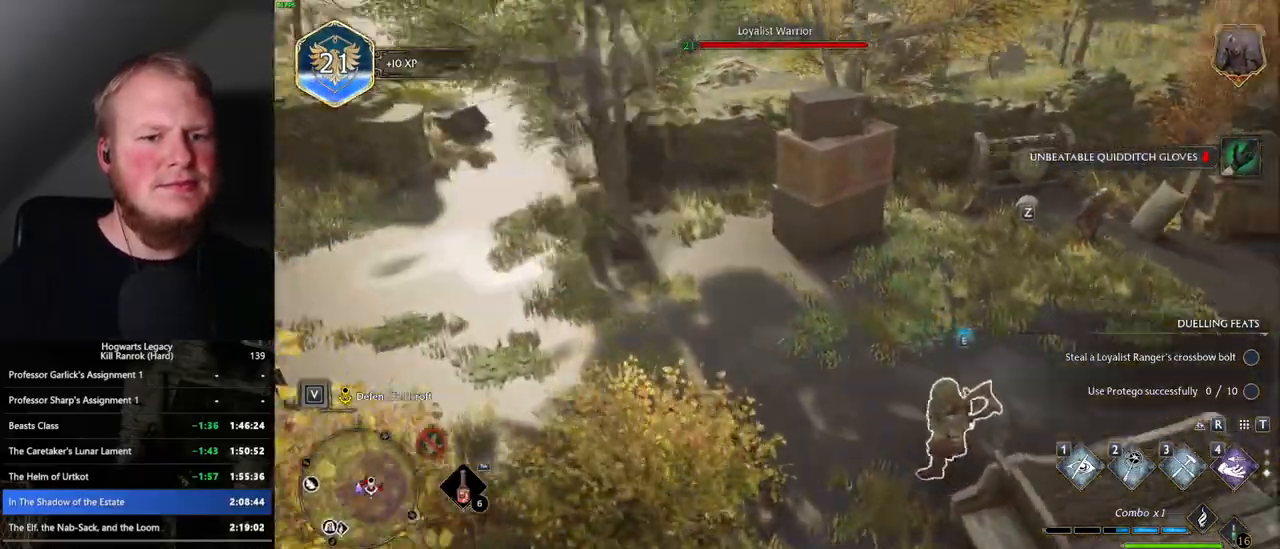
{"keys": ["f", "w"], "mouse": [], "events": [[250, "w", "down"], [300, "d", "up"], [500, "f", "down"]]}
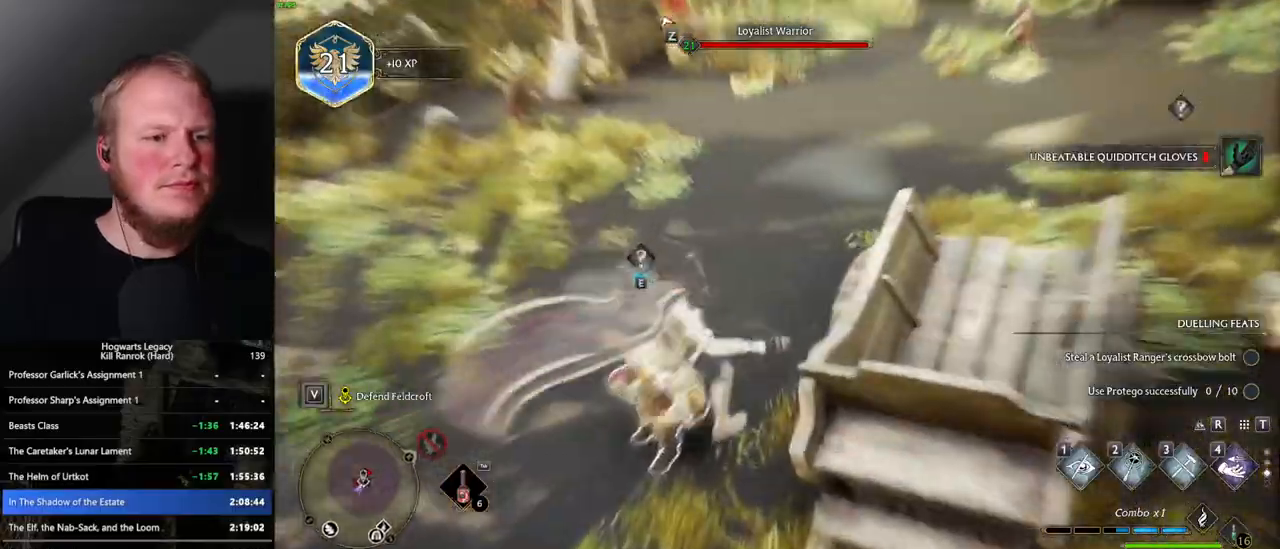
{"keys": ["f"], "mouse": [], "events": [[100, "f", "up"], [167, "f", "down"], [250, "f", "up"], [250, "w", "up"], [283, "w", "down"], [317, "f", "down"], [383, "w", "up"], [400, "f", "up"], [467, "f", "down"]]}
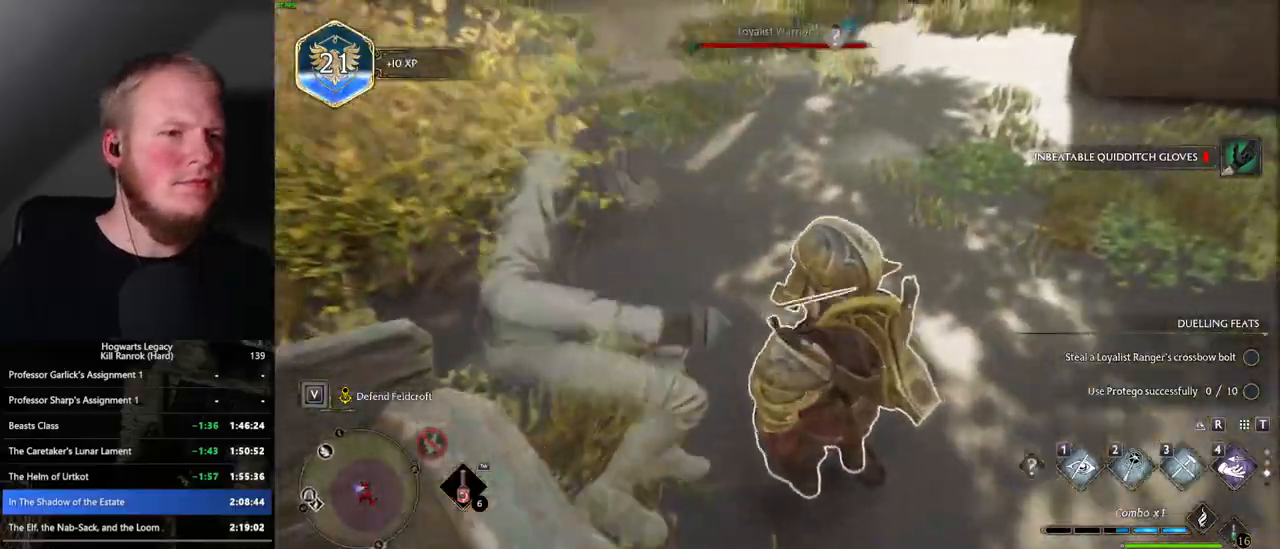
{"keys": [], "mouse": [], "events": [[50, "f", "up"], [100, "f", "down"], [183, "f", "up"], [233, "f", "down"], [333, "f", "up"], [400, "f", "down"], [500, "f", "up"]]}
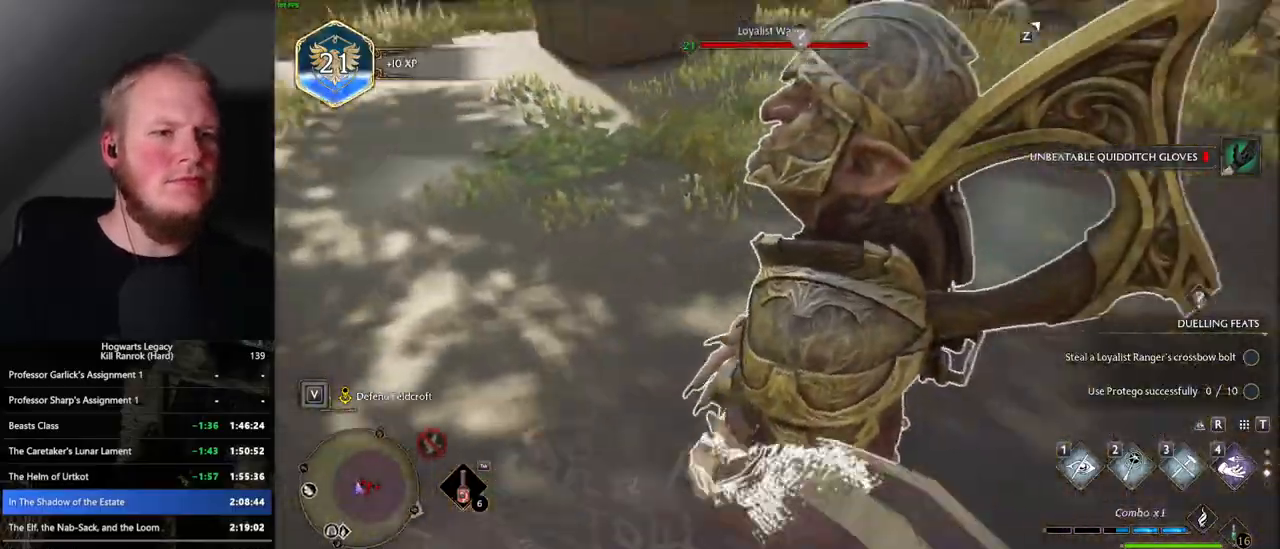
{"keys": ["f", "w"], "mouse": [], "events": [[17, "w", "down"], [150, "f", "down"], [250, "f", "up"], [317, "f", "down"], [383, "f", "up"], [467, "f", "down"]]}
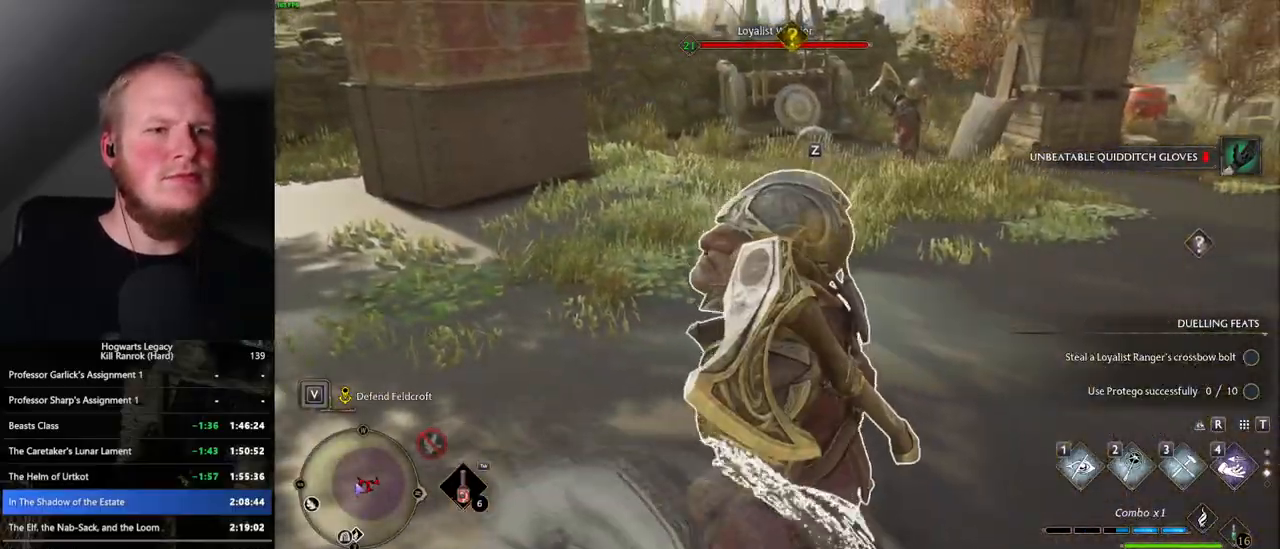
{"keys": ["w"], "mouse": [], "events": [[17, "f", "up"], [100, "f", "down"], [183, "f", "up"], [233, "f", "down"], [317, "f", "up"], [383, "f", "down"], [450, "f", "up"]]}
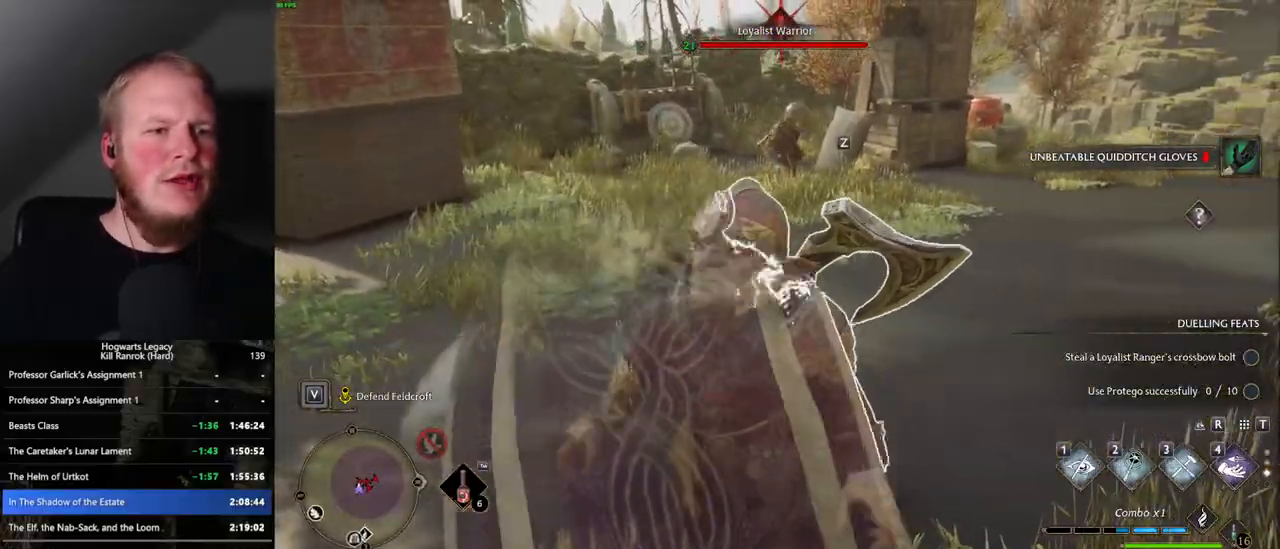
{"keys": ["a"], "mouse": [], "events": [[33, "f", "down"], [100, "f", "up"], [150, "a", "down"], [367, "w", "up"], [383, "space", "down"], [483, "space", "up"]]}
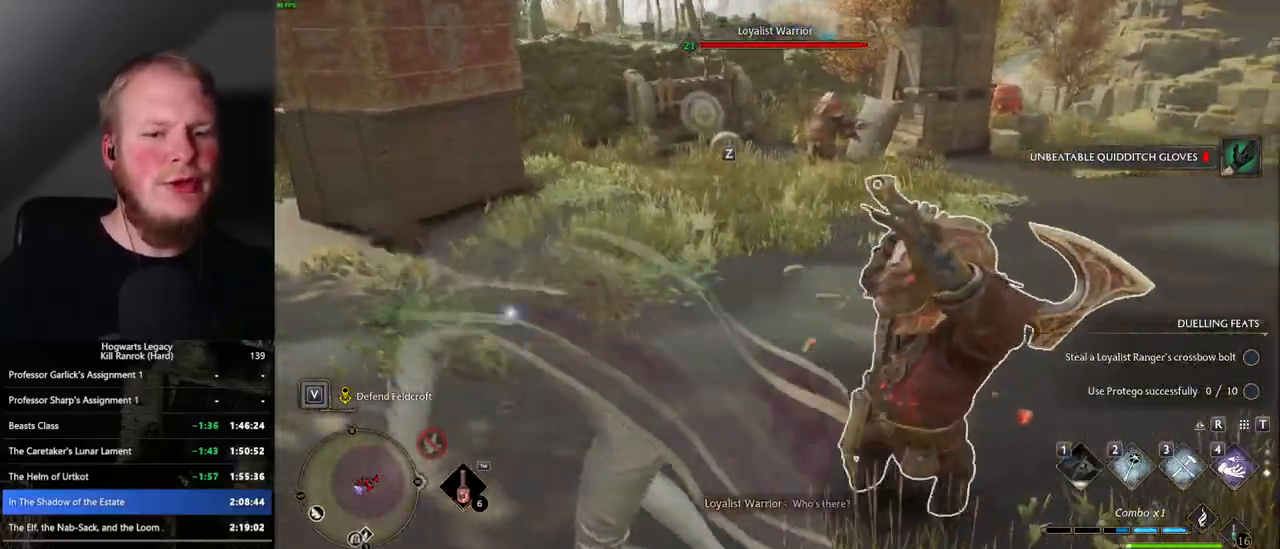
{"keys": ["w"], "mouse": [], "events": [[117, "w", "down"], [217, "a", "up"]]}
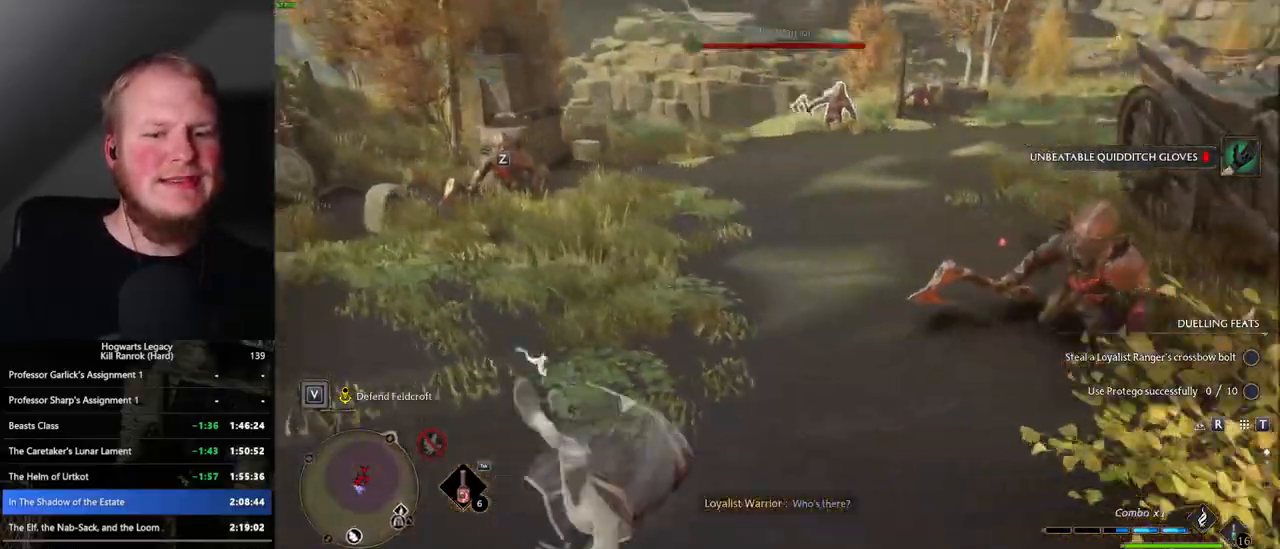
{"keys": ["w"], "mouse": [], "events": [[300, "3", "down"], [417, "3", "up"]]}
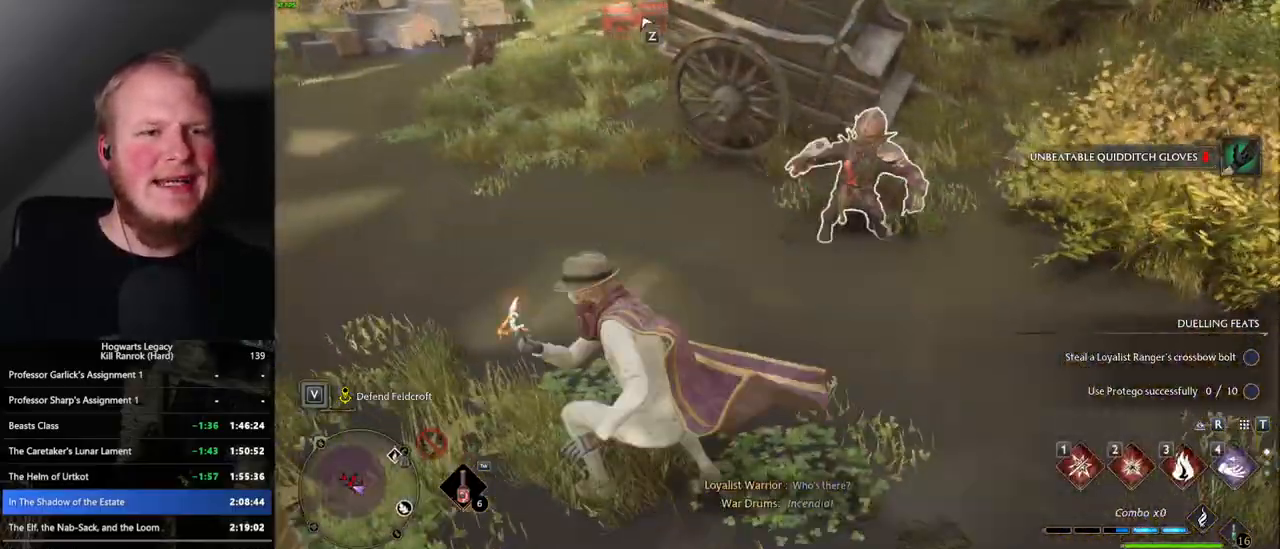
{"keys": ["w", "z"], "mouse": [], "events": [[450, "z", "down"]]}
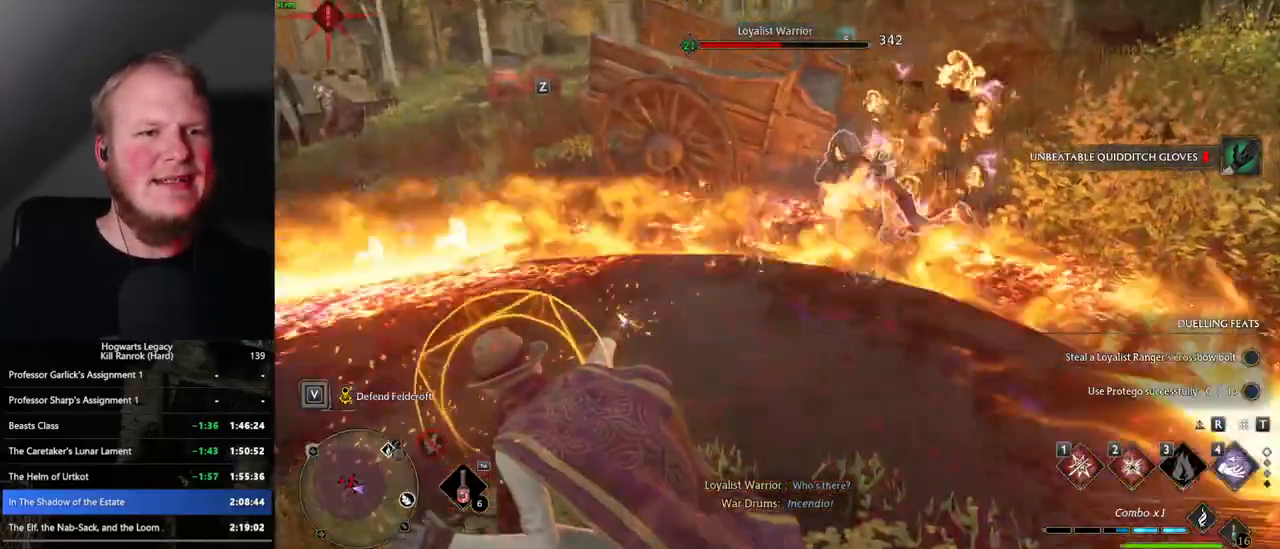
{"keys": ["w"], "mouse": [], "events": [[17, "z", "up"]]}
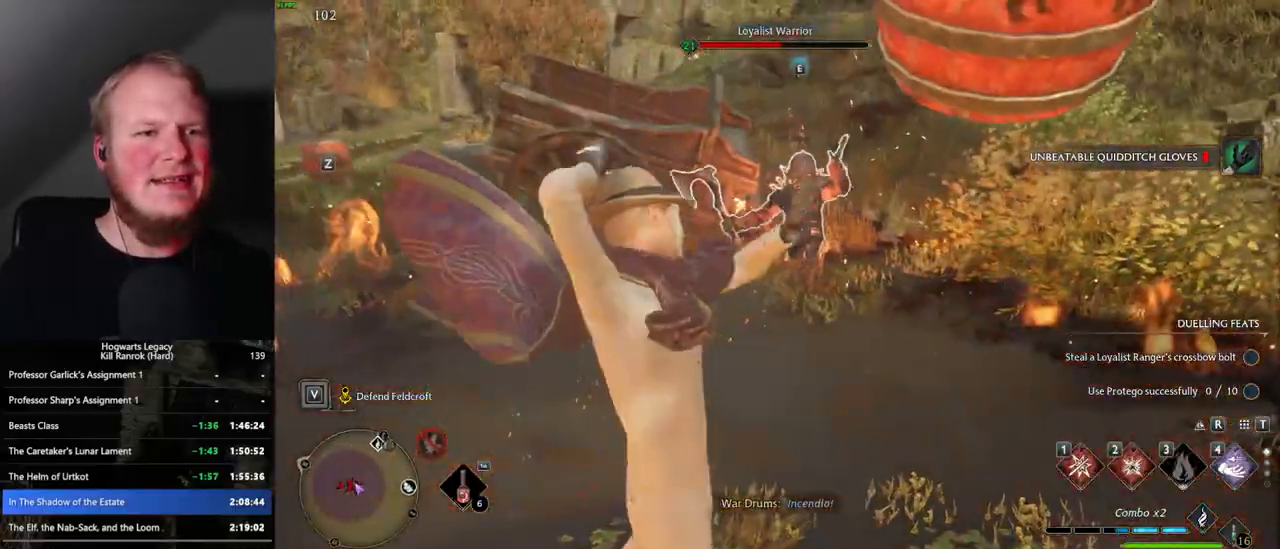
{"keys": ["w"], "mouse": [], "events": []}
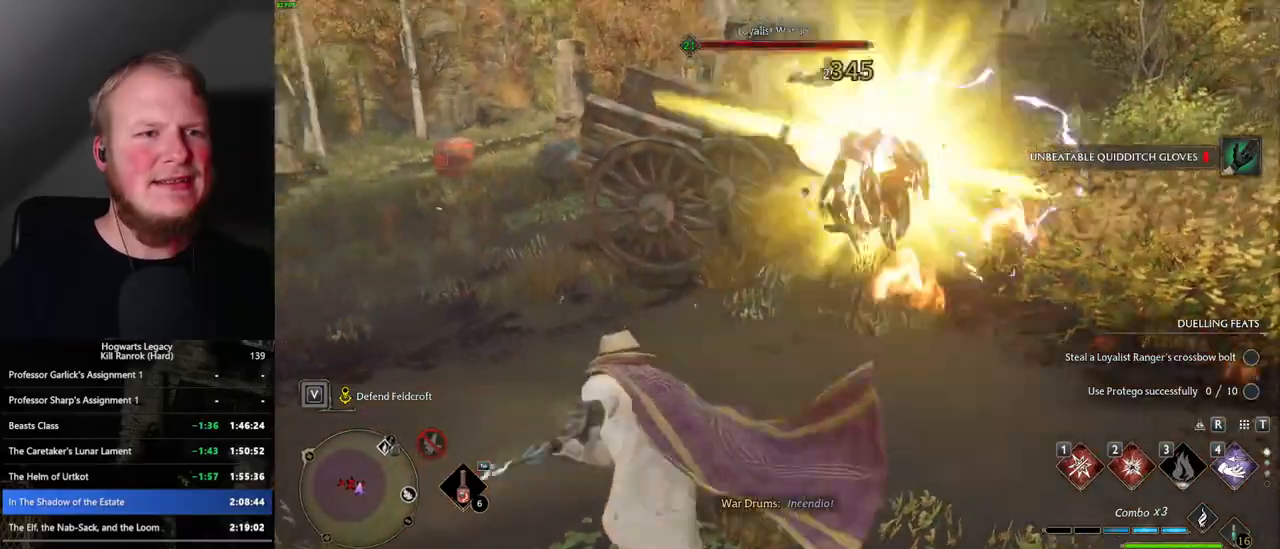
{"keys": ["w"], "mouse": [], "events": [[350, "z", "down"], [450, "z", "up"]]}
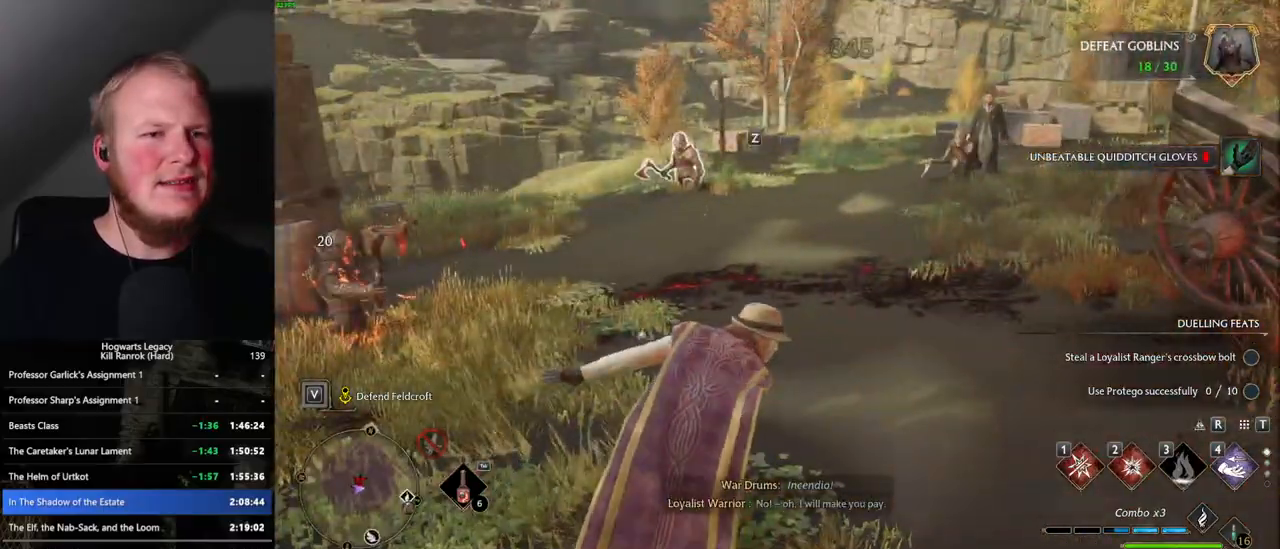
{"keys": ["w"], "mouse": [], "events": []}
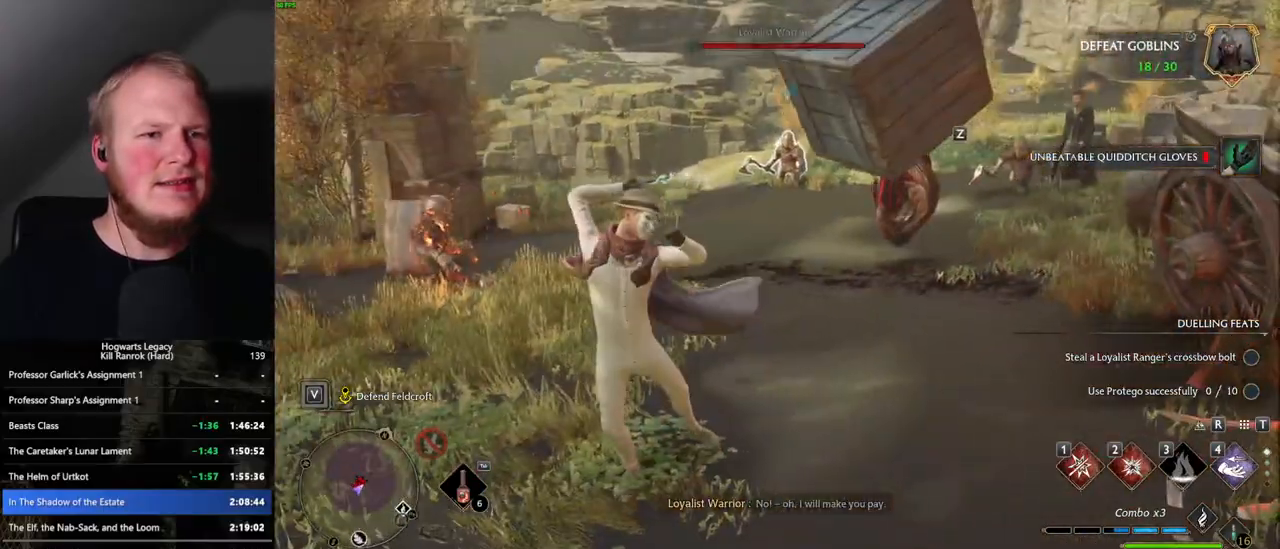
{"keys": ["space", "w"], "mouse": [], "events": [[450, "space", "down"]]}
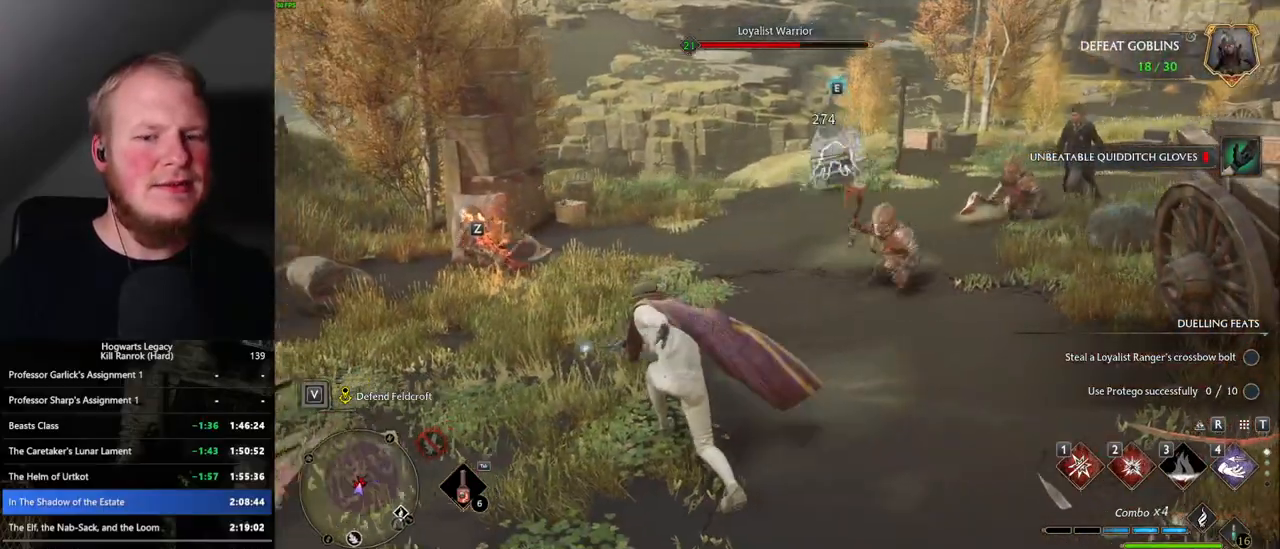
{"keys": ["w"], "mouse": [], "events": [[50, "space", "up"]]}
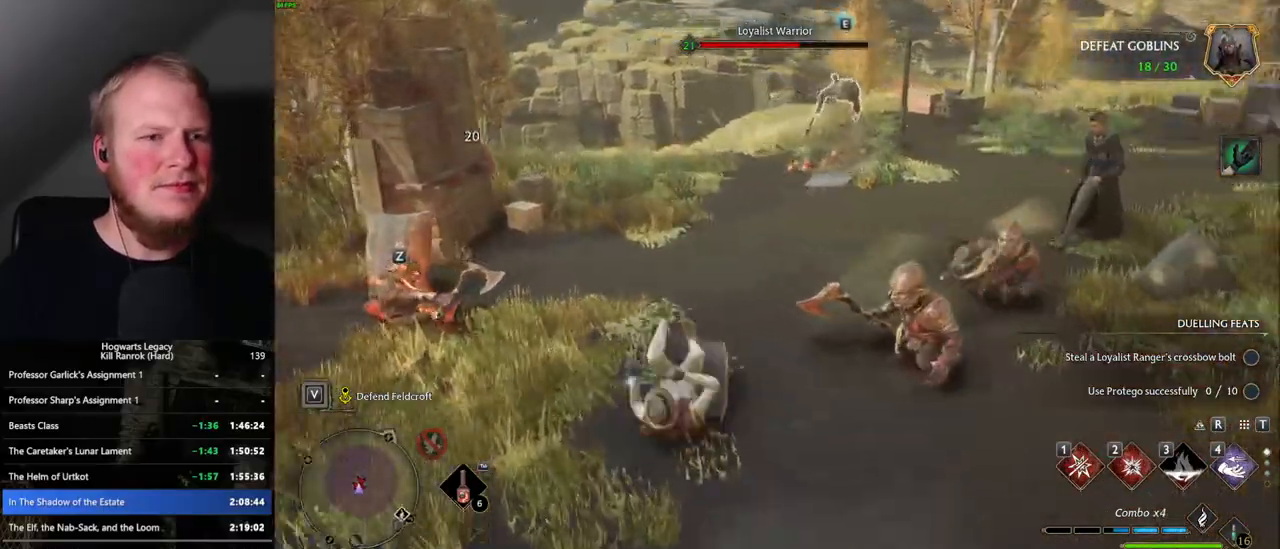
{"keys": ["w"], "mouse": [], "events": [[117, "1", "down"], [233, "1", "up"]]}
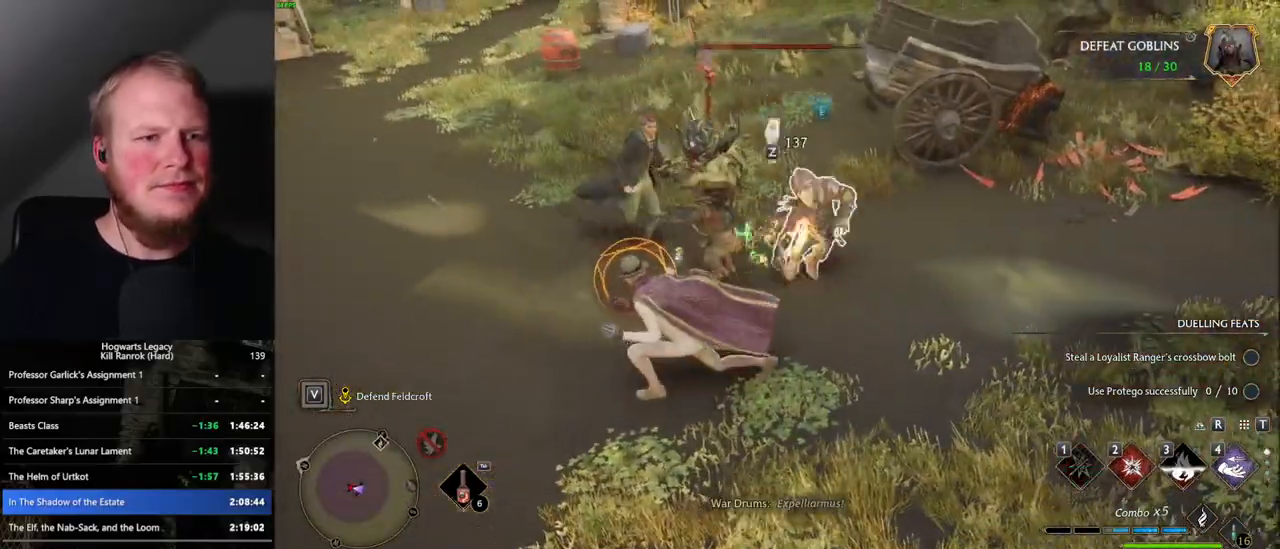
{"keys": ["w"], "mouse": [], "events": [[117, "z", "down"], [200, "z", "up"], [283, "z", "down"], [367, "z", "up"]]}
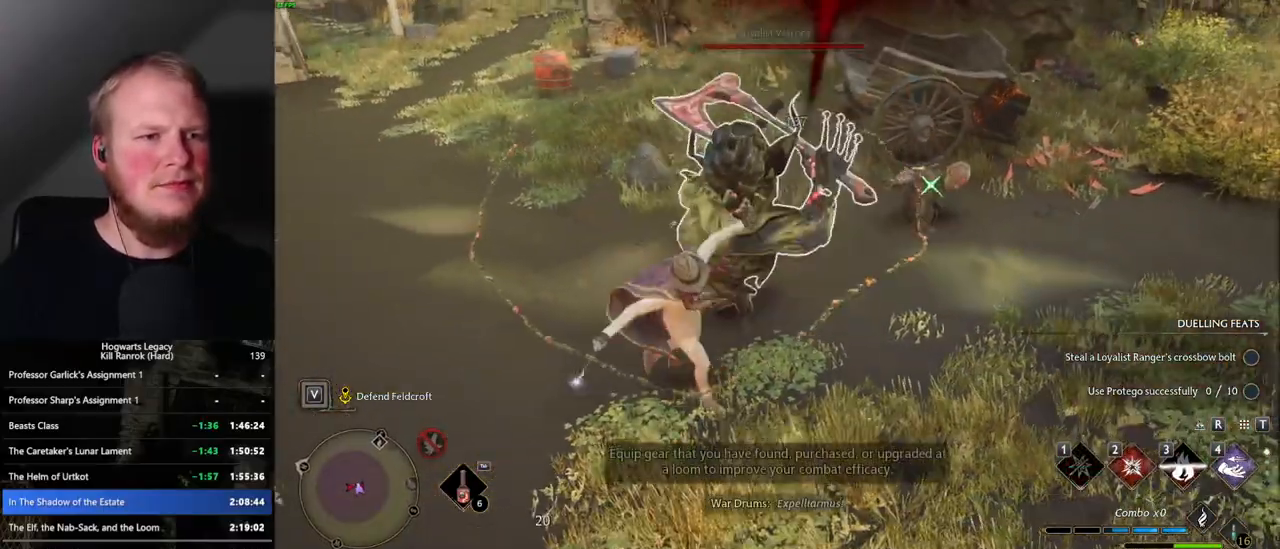
{"keys": ["w"], "mouse": [], "events": [[417, "z", "down"], [483, "z", "up"]]}
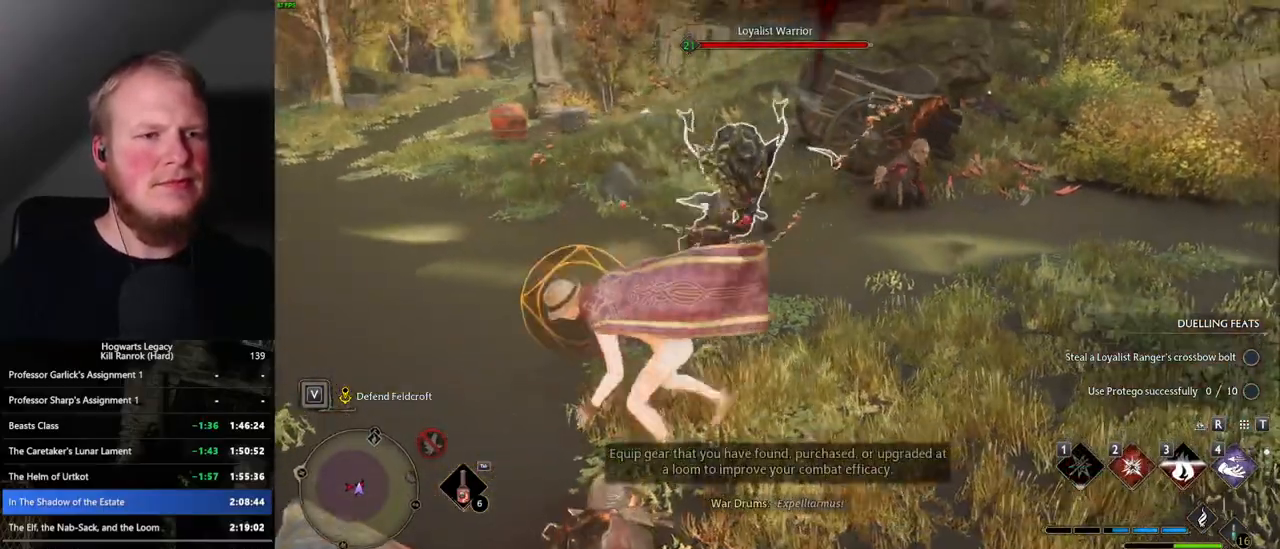
{"keys": ["w"], "mouse": [], "events": [[83, "z", "down"], [150, "z", "up"], [250, "z", "down"], [317, "z", "up"], [400, "z", "down"], [500, "z", "up"]]}
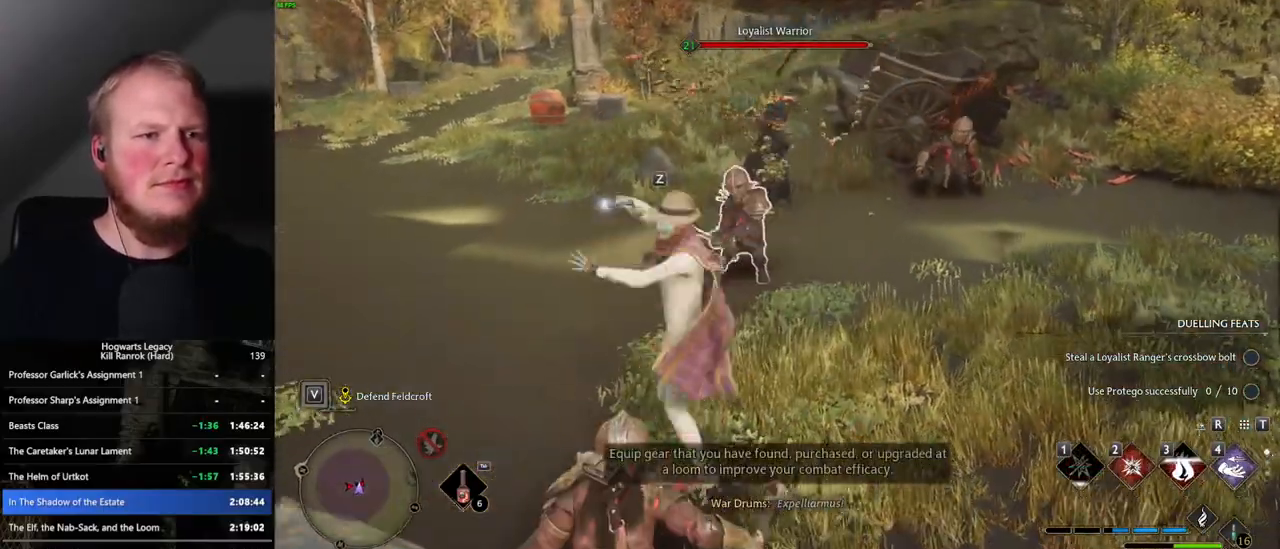
{"keys": ["w"], "mouse": [], "events": []}
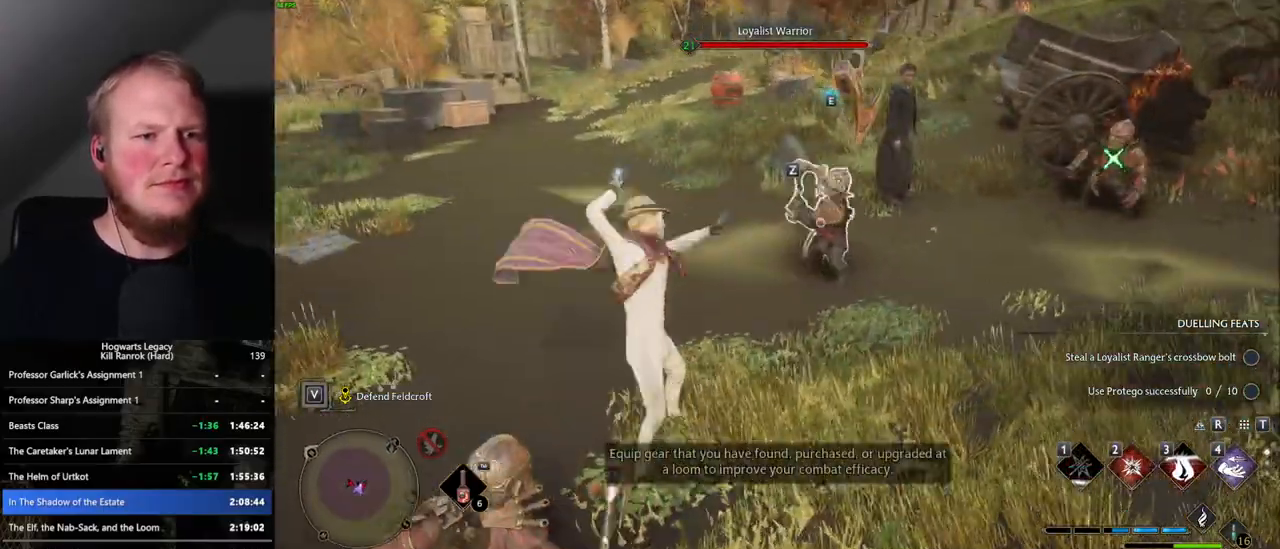
{"keys": ["w"], "mouse": [], "events": [[283, "z", "down"], [383, "z", "up"]]}
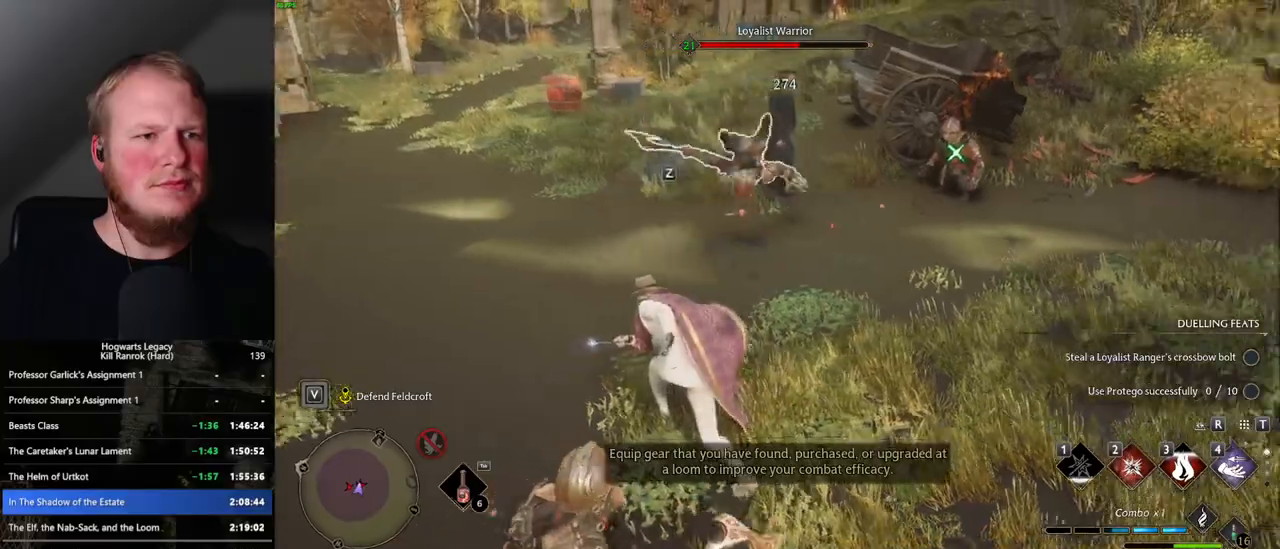
{"keys": ["w", "z"], "mouse": [], "events": [[400, "z", "down"]]}
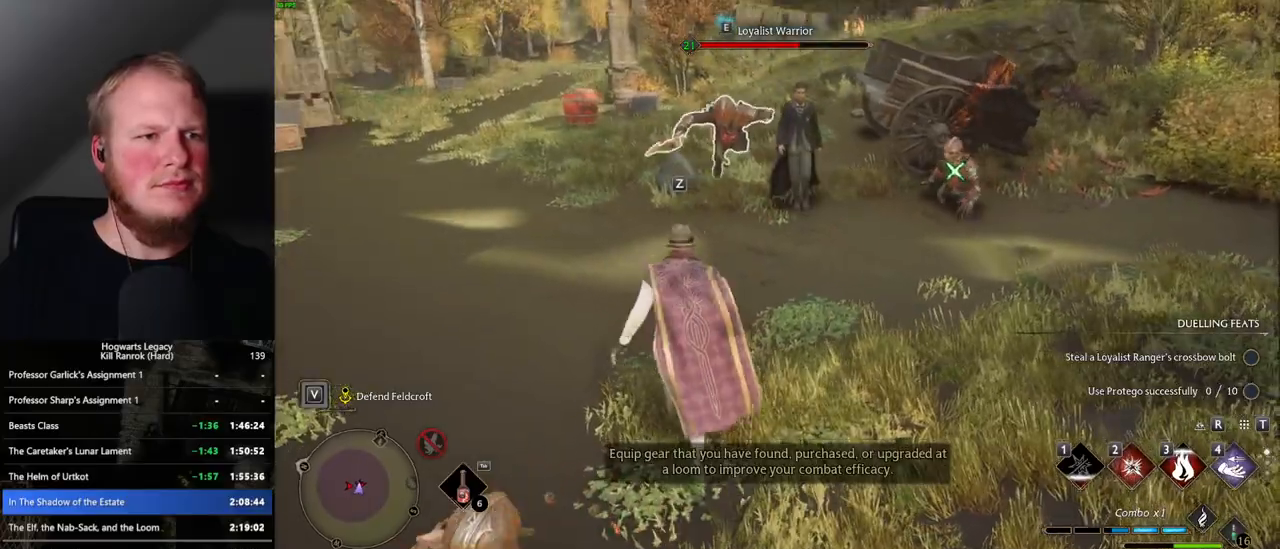
{"keys": ["w"], "mouse": [], "events": [[33, "z", "up"]]}
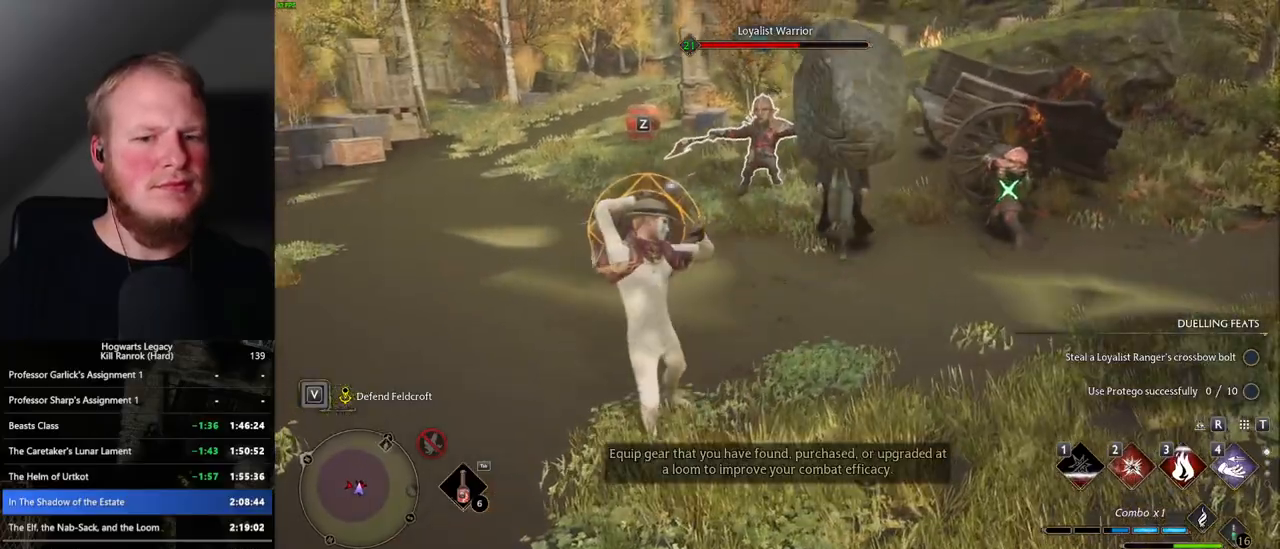
{"keys": ["shift_l", "w"], "mouse": [], "events": [[383, "space", "down"], [483, "shift_l", "down"], [500, "space", "up"]]}
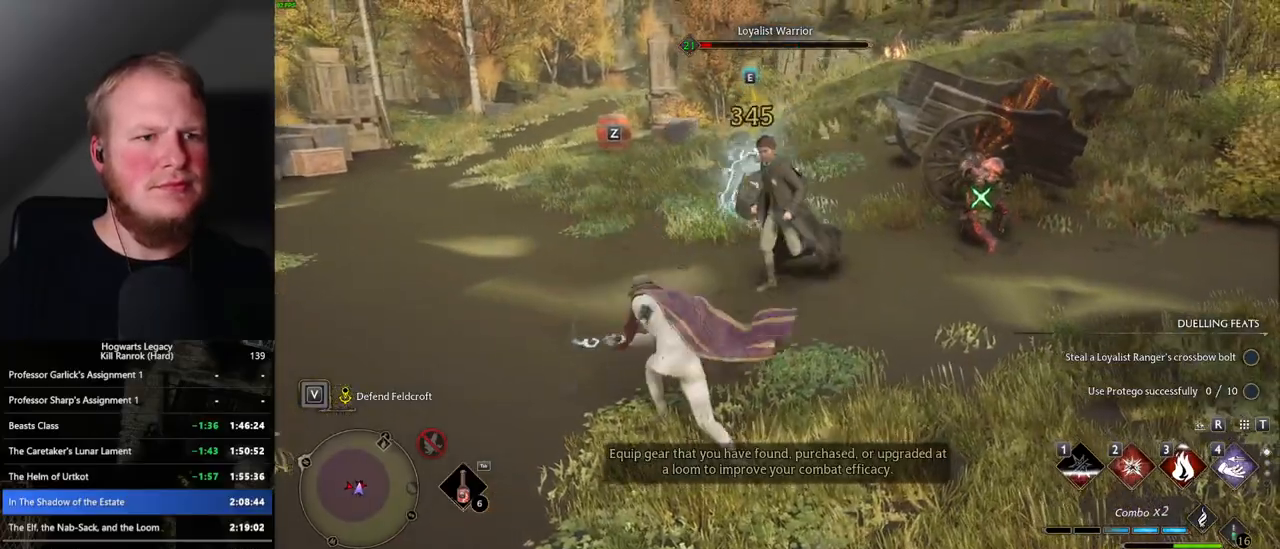
{"keys": ["2", "w"], "mouse": [], "events": [[100, "shift_l", "up"], [450, "2", "down"]]}
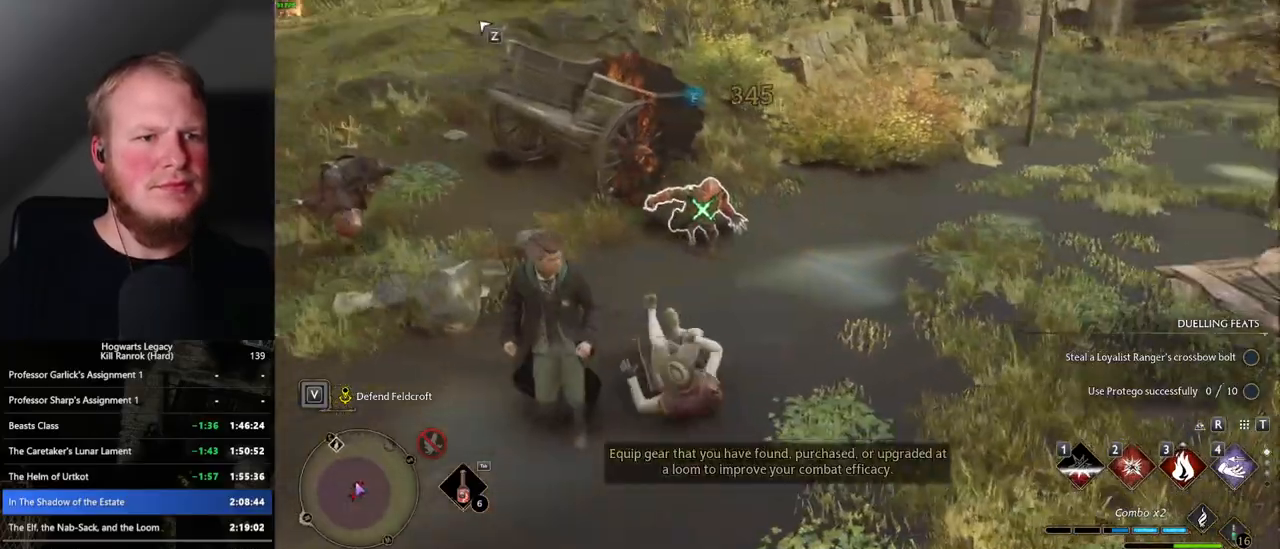
{"keys": ["w"], "mouse": [], "events": [[50, "2", "up"], [150, "2", "down"], [233, "2", "up"]]}
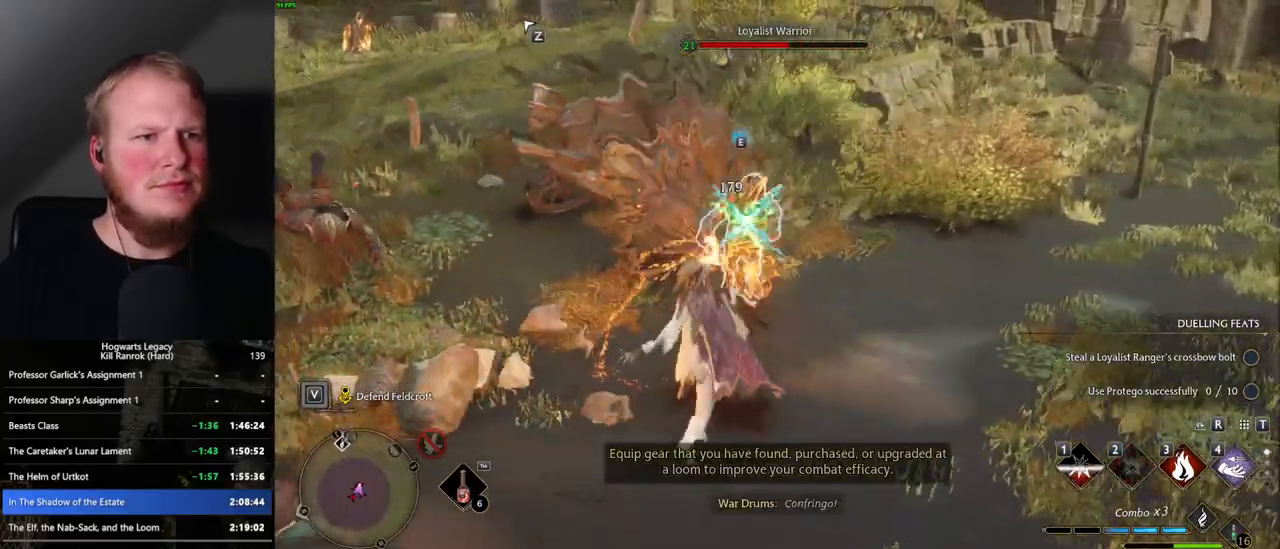
{"keys": ["w"], "mouse": ["left"], "events": [[250, "mouse_left", "down"], [317, "mouse_left", "up"], [450, "mouse_left", "down"]]}
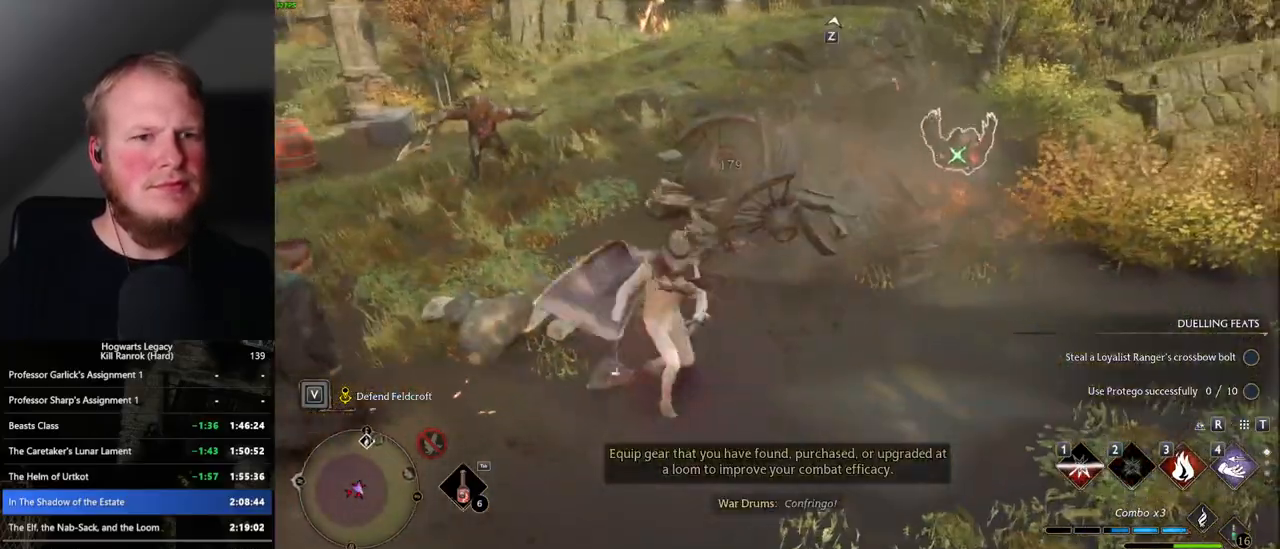
{"keys": ["w"], "mouse": [], "events": [[50, "mouse_left", "up"], [150, "mouse_left", "down"], [267, "mouse_left", "up"], [350, "mouse_left", "down"], [433, "mouse_left", "up"]]}
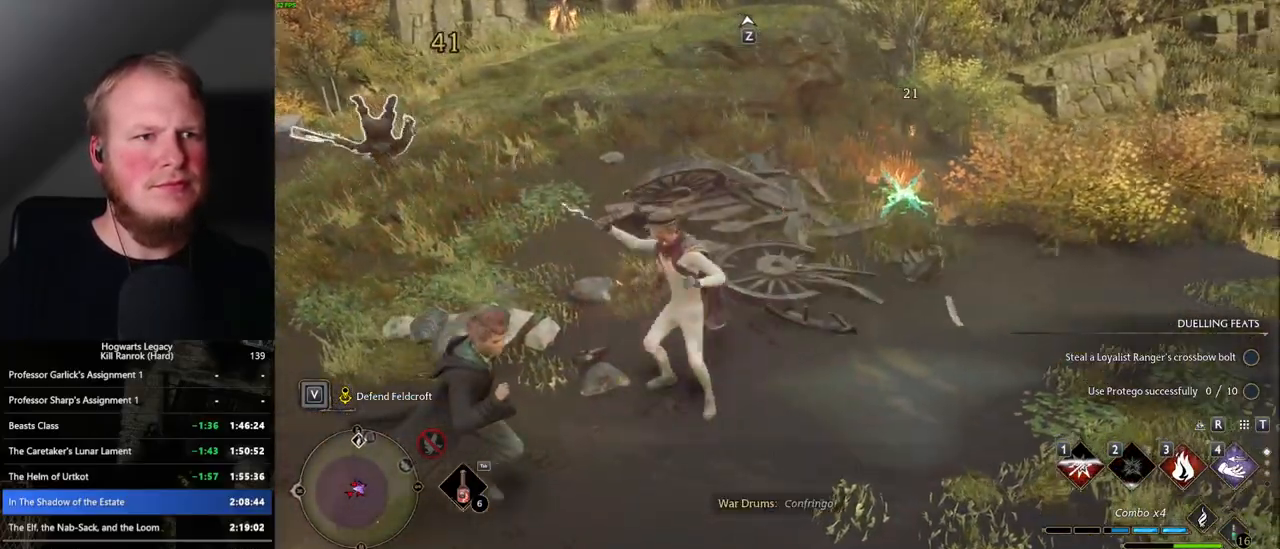
{"keys": ["w"], "mouse": [], "events": [[33, "mouse_left", "down"], [117, "mouse_left", "up"], [317, "mouse_left", "down"], [433, "mouse_left", "up"]]}
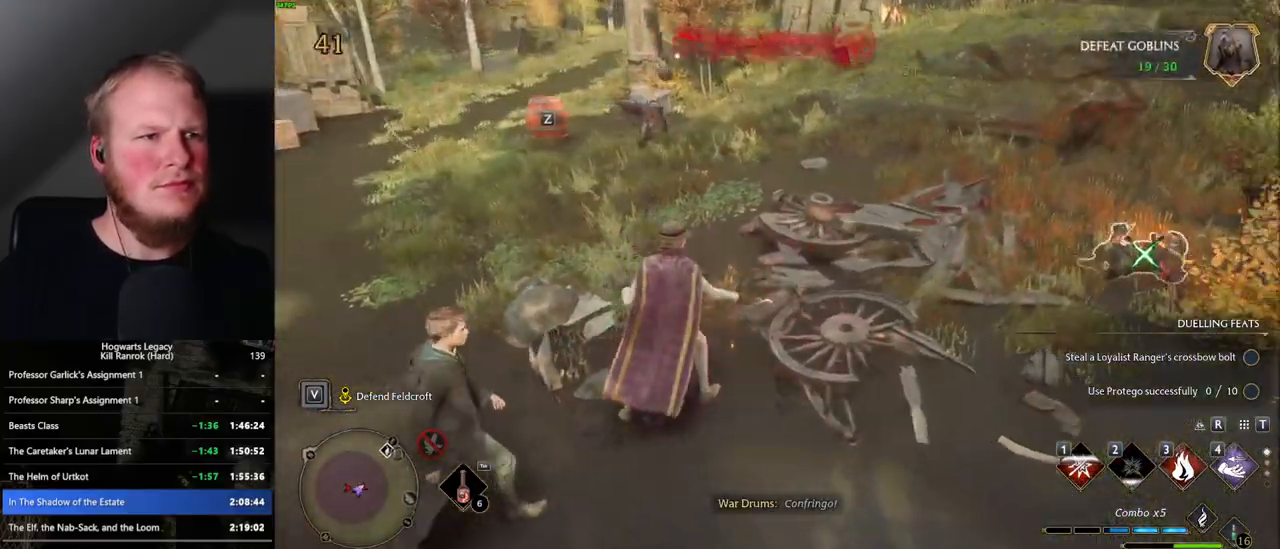
{"keys": ["space", "w"], "mouse": [], "events": [[433, "space", "down"]]}